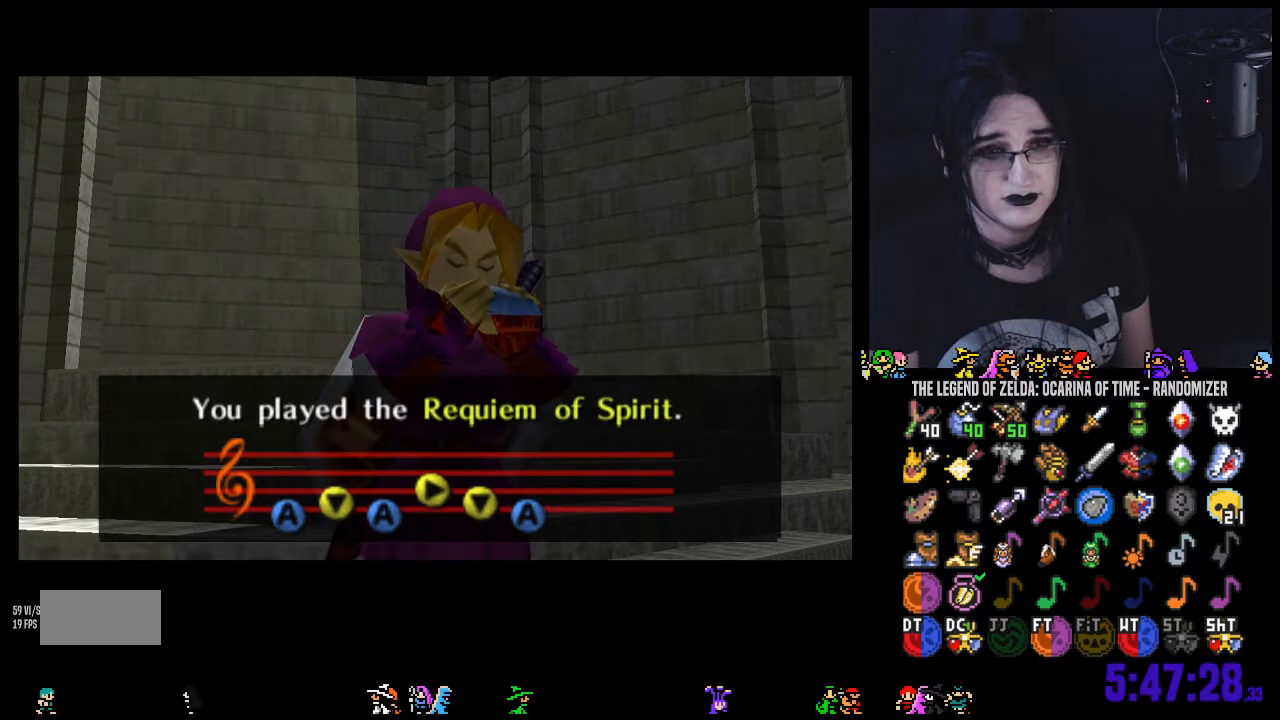
Gameplay with a controller (Nintendo layout); each line is a JSON object with the inputs held at the frame after it. "events" lists button and stick changes between this image and that frame as [ms after this image, input, new state], when the widget could be followed in between. Not read: L3 R3 START.
{"buttons": [], "left_stick": "center", "right_stick": "center", "events": [[217, "A", "down"], [283, "A", "up"], [400, "A", "down"], [433, "A", "up"]]}
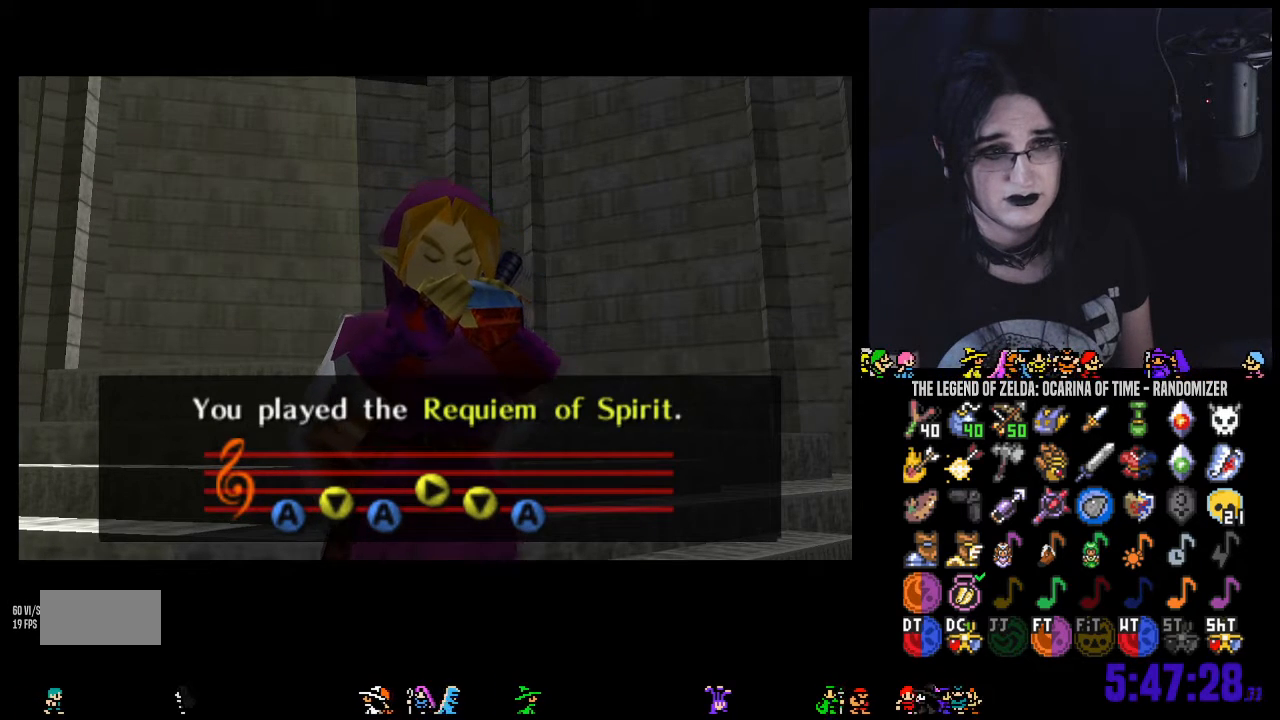
{"buttons": ["A"], "left_stick": "center", "right_stick": "center", "events": [[67, "A", "down"], [133, "A", "up"], [167, "A", "down"], [283, "A", "up"], [417, "A", "down"], [433, "A", "up"], [500, "A", "down"]]}
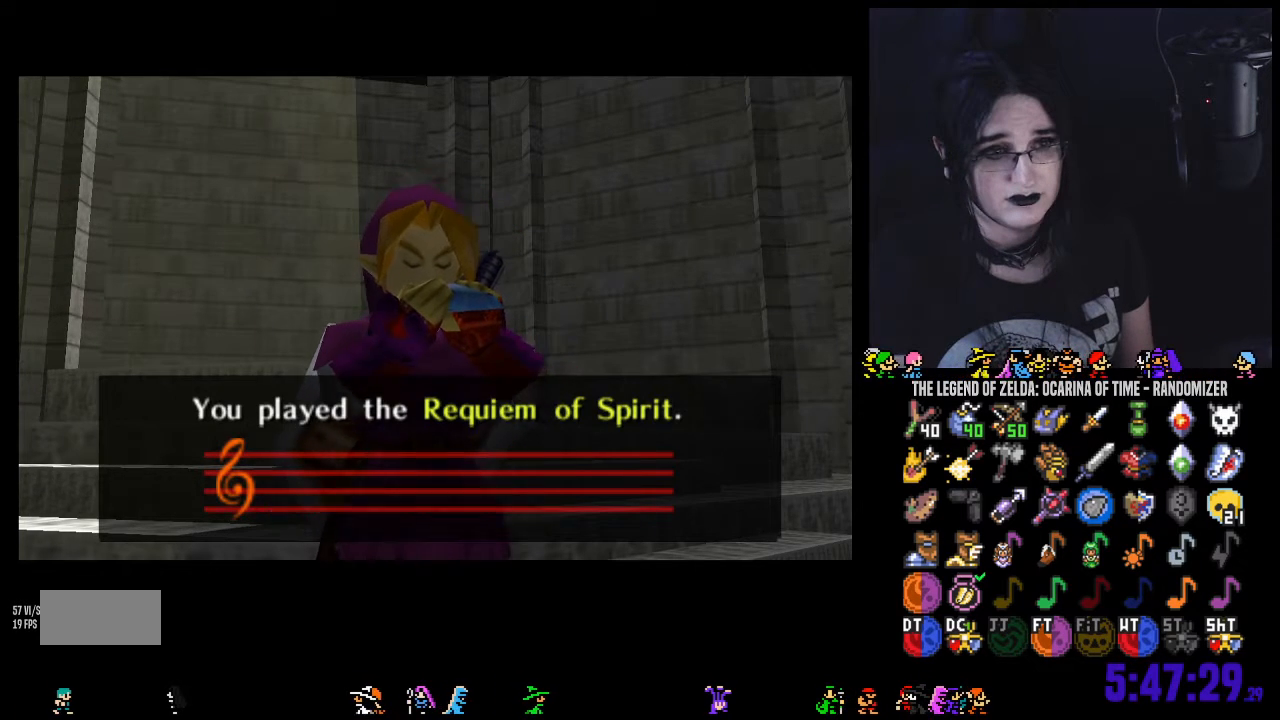
{"buttons": [], "left_stick": "center", "right_stick": "center", "events": [[67, "A", "up"], [183, "A", "down"], [250, "A", "up"], [383, "A", "down"], [450, "A", "up"]]}
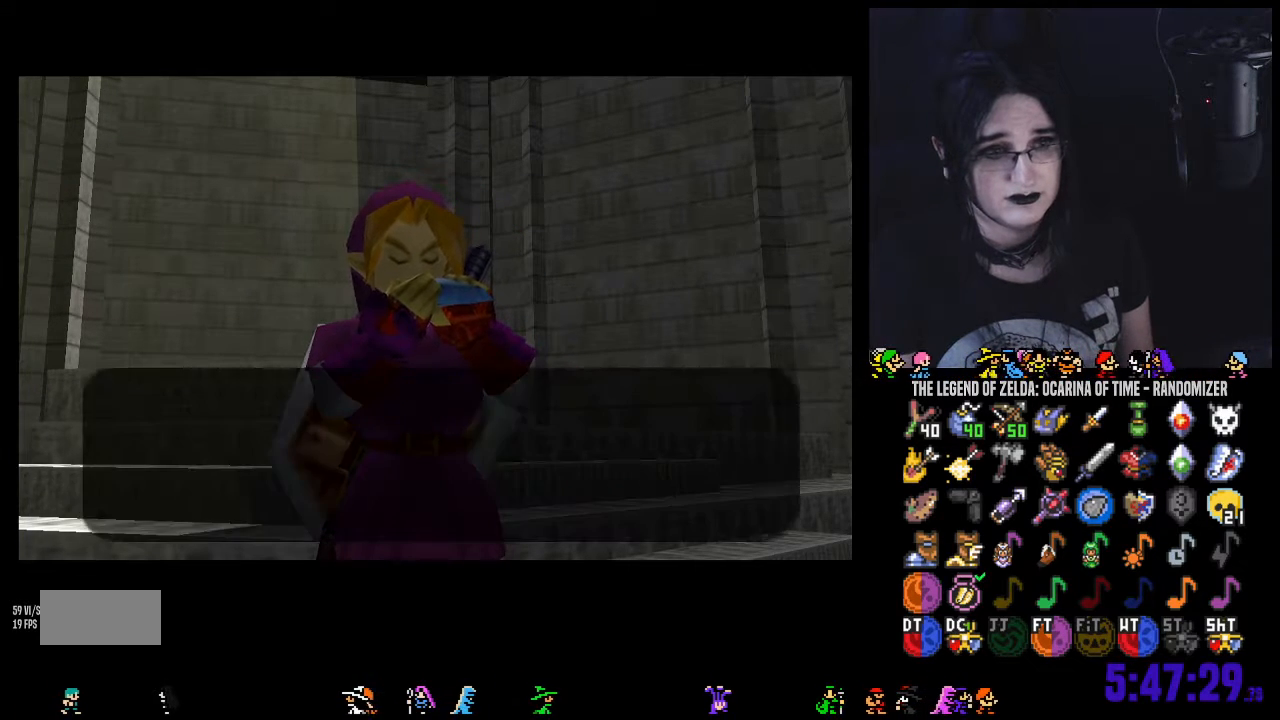
{"buttons": [], "left_stick": "center", "right_stick": "center", "events": [[67, "A", "down"], [133, "A", "up"], [217, "A", "down"], [283, "A", "up"], [383, "A", "down"], [467, "A", "up"]]}